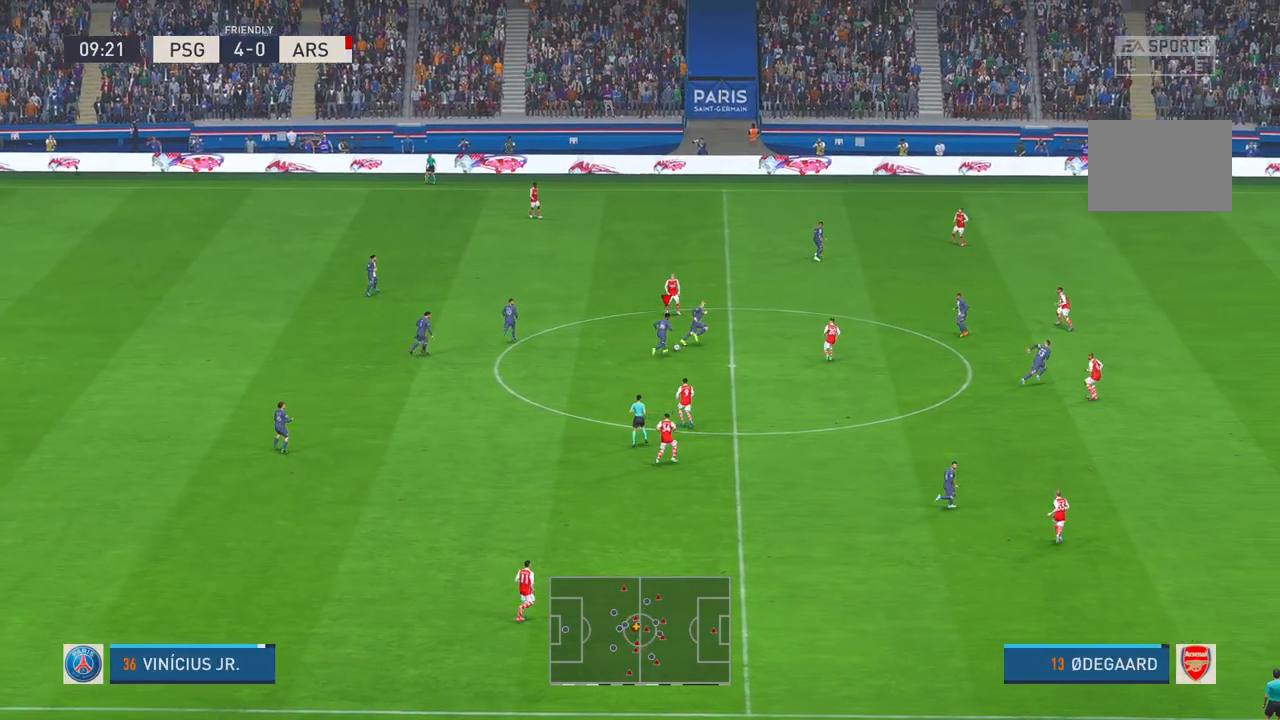
Gameplay with a controller (Xbox layout); each line is a JSON object with the inputs held at the frame after it. "events" lists button and stick changes between this image and that frame as [ms after this image, input, new state], when the widget could be followed in between. Not read: L3 R3.
{"buttons": ["R2"], "left_stick": "up-right", "right_stick": "center", "events": []}
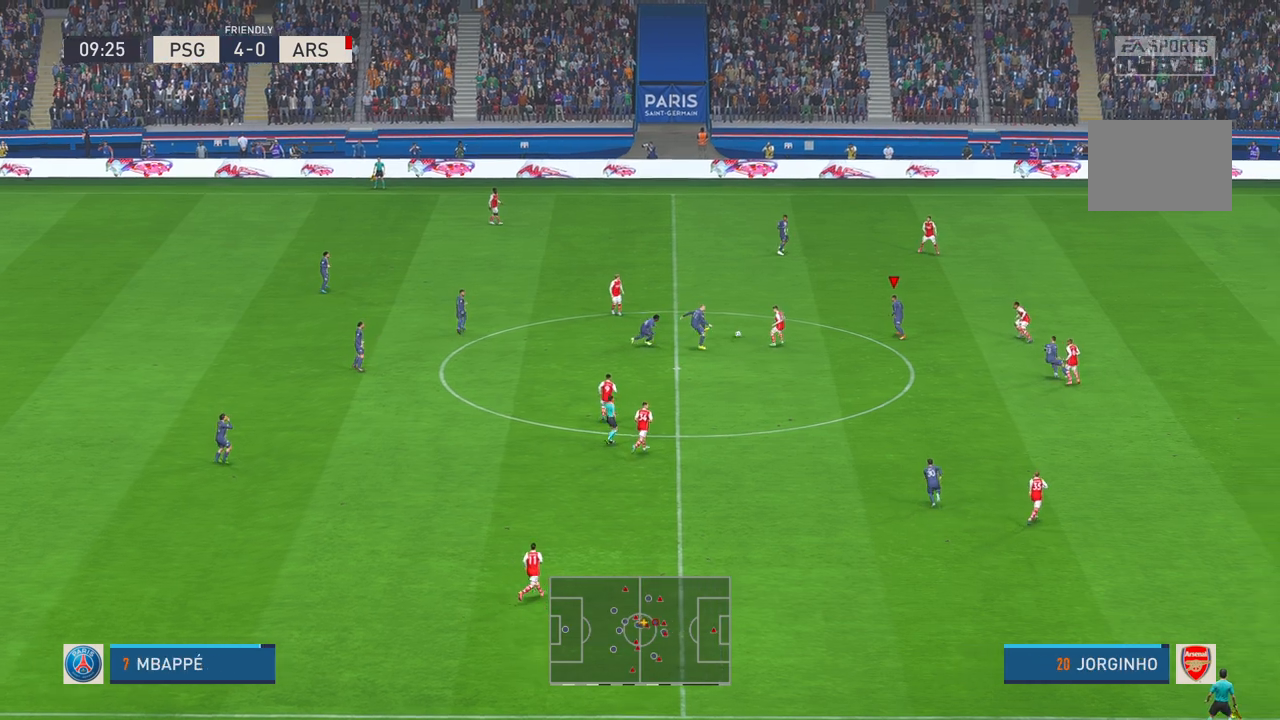
{"buttons": ["R2"], "left_stick": "up-right", "right_stick": "center", "events": []}
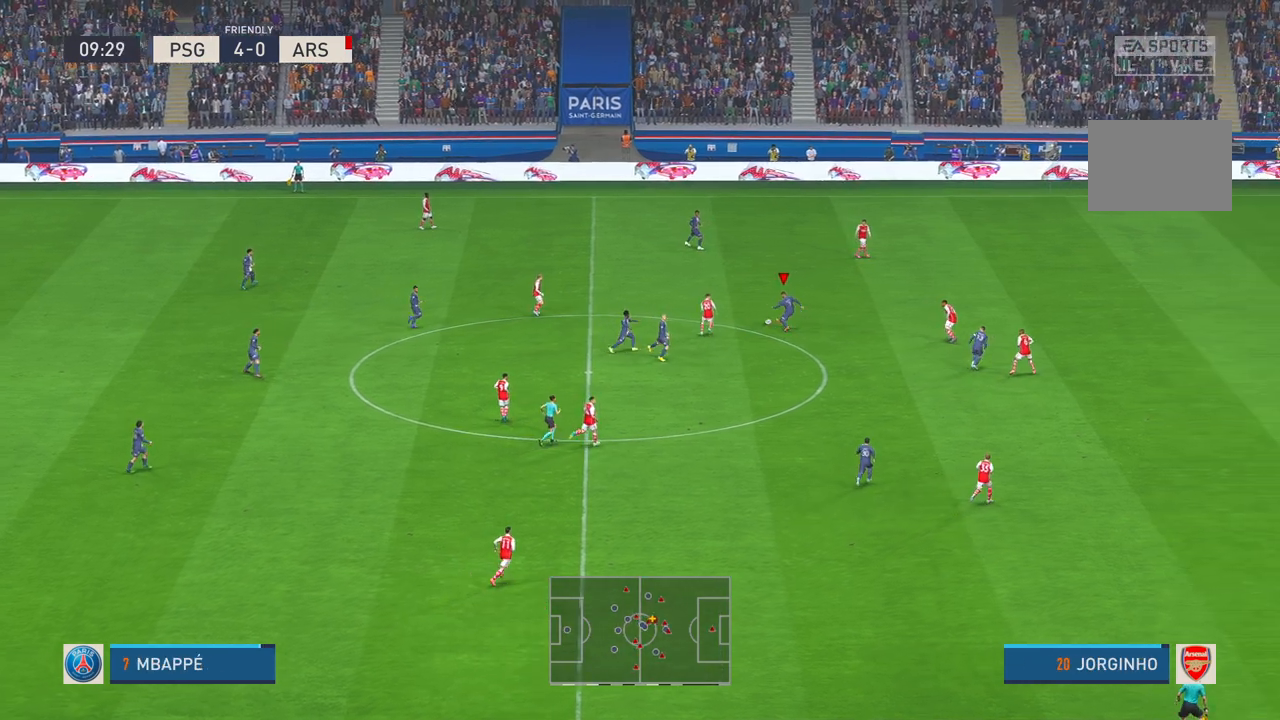
{"buttons": ["R2"], "left_stick": "right", "right_stick": "center", "events": [[467, "left_stick", "right"]]}
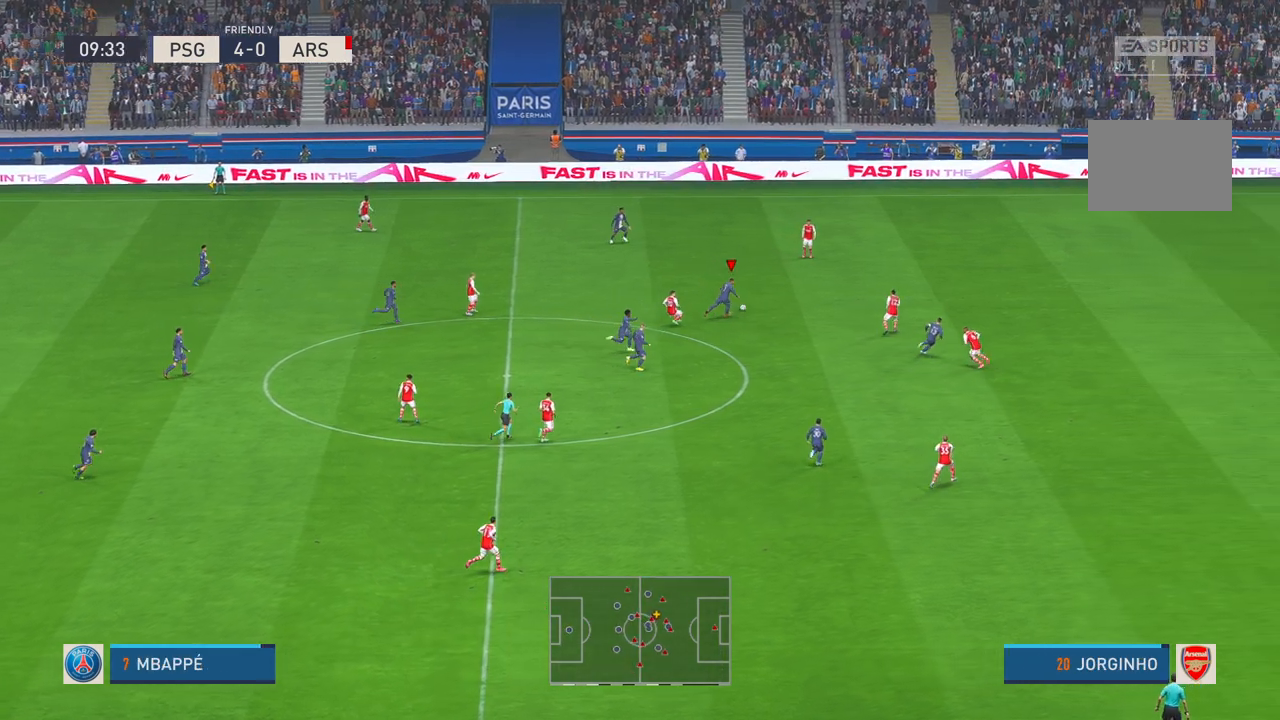
{"buttons": ["R2"], "left_stick": "down", "right_stick": "center", "events": [[217, "left_stick", "down-right"], [317, "left_stick", "down"]]}
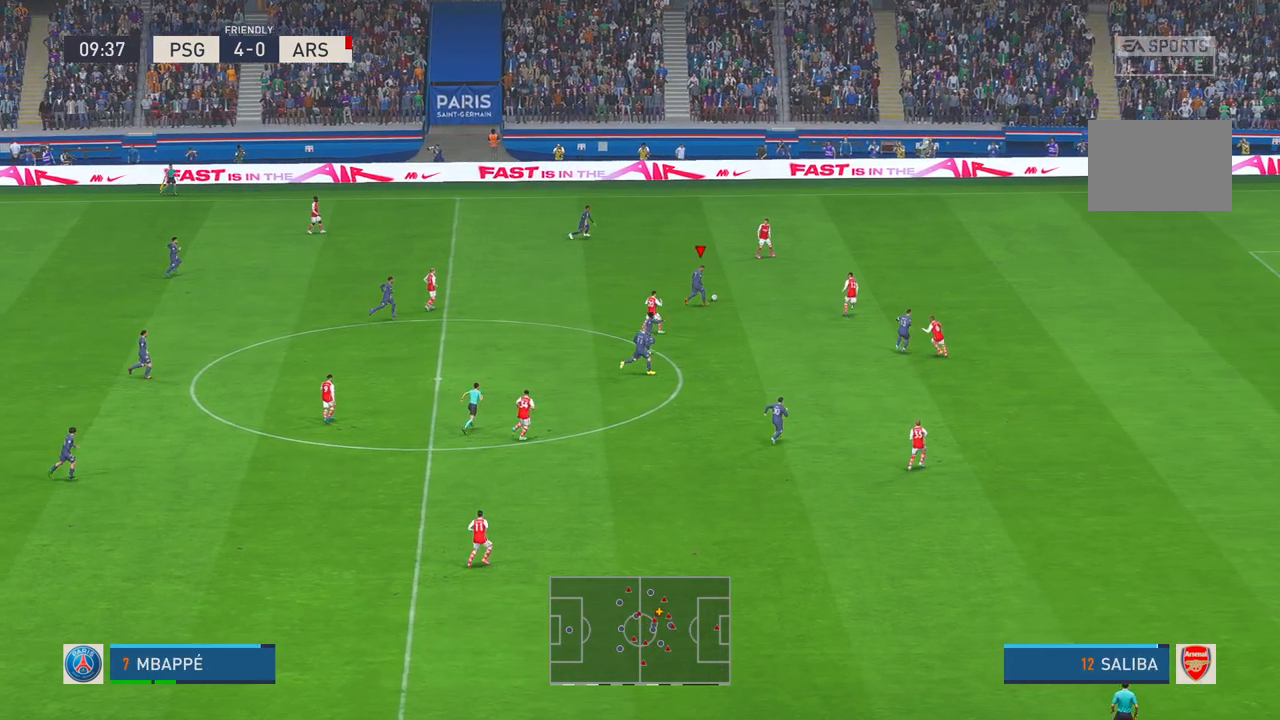
{"buttons": ["R2"], "left_stick": "down", "right_stick": "center", "events": []}
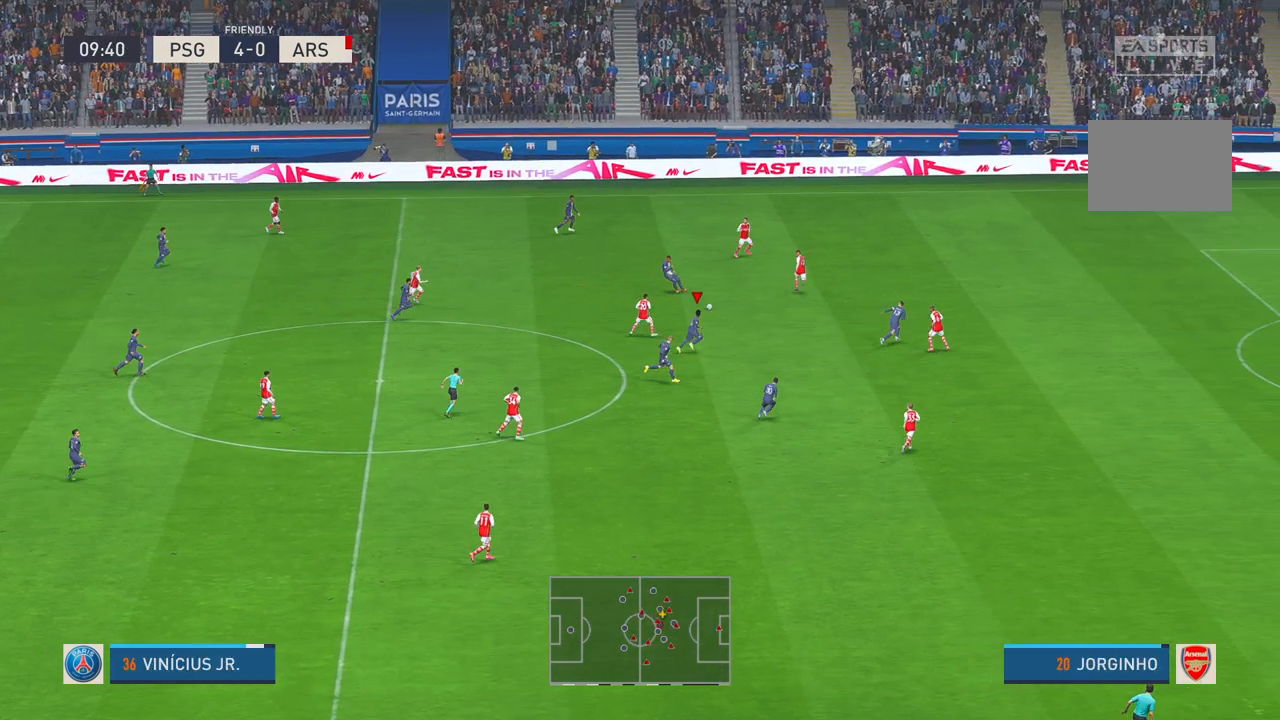
{"buttons": ["R2"], "left_stick": "right", "right_stick": "center", "events": [[50, "left_stick", "down-right"], [350, "left_stick", "right"]]}
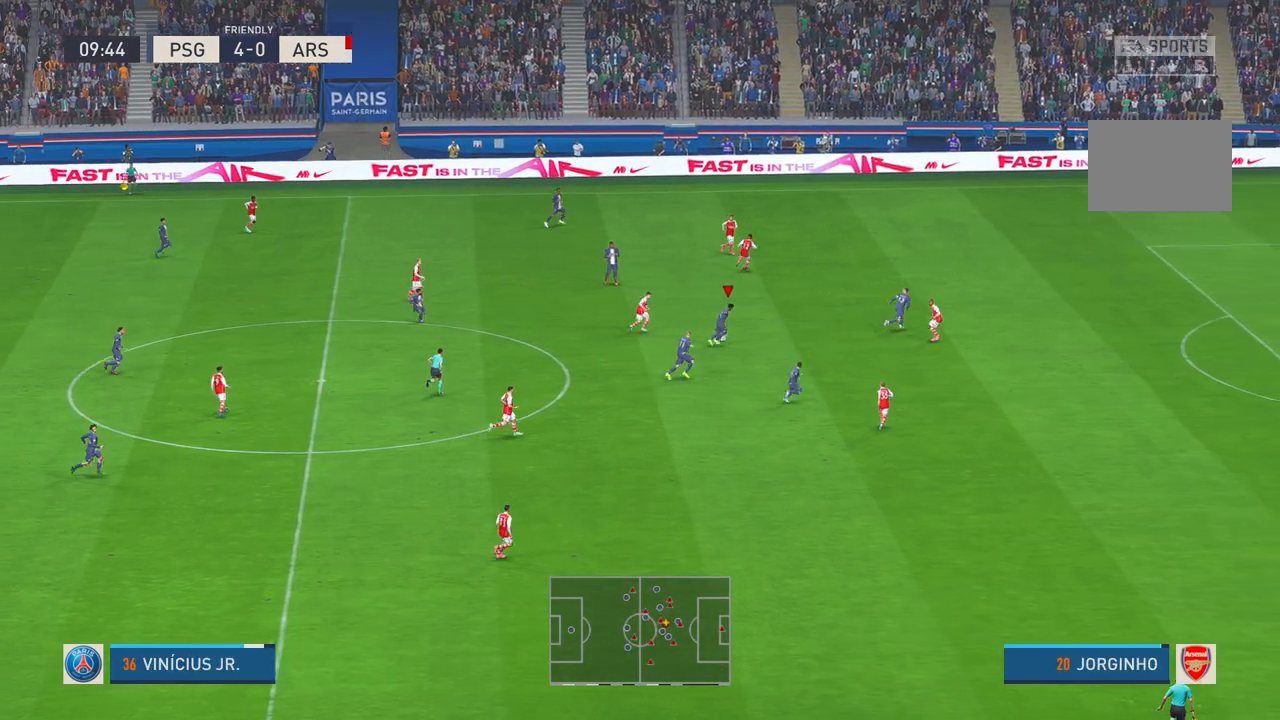
{"buttons": ["R2"], "left_stick": "right", "right_stick": "center", "events": [[233, "B", "down"], [283, "B", "up"]]}
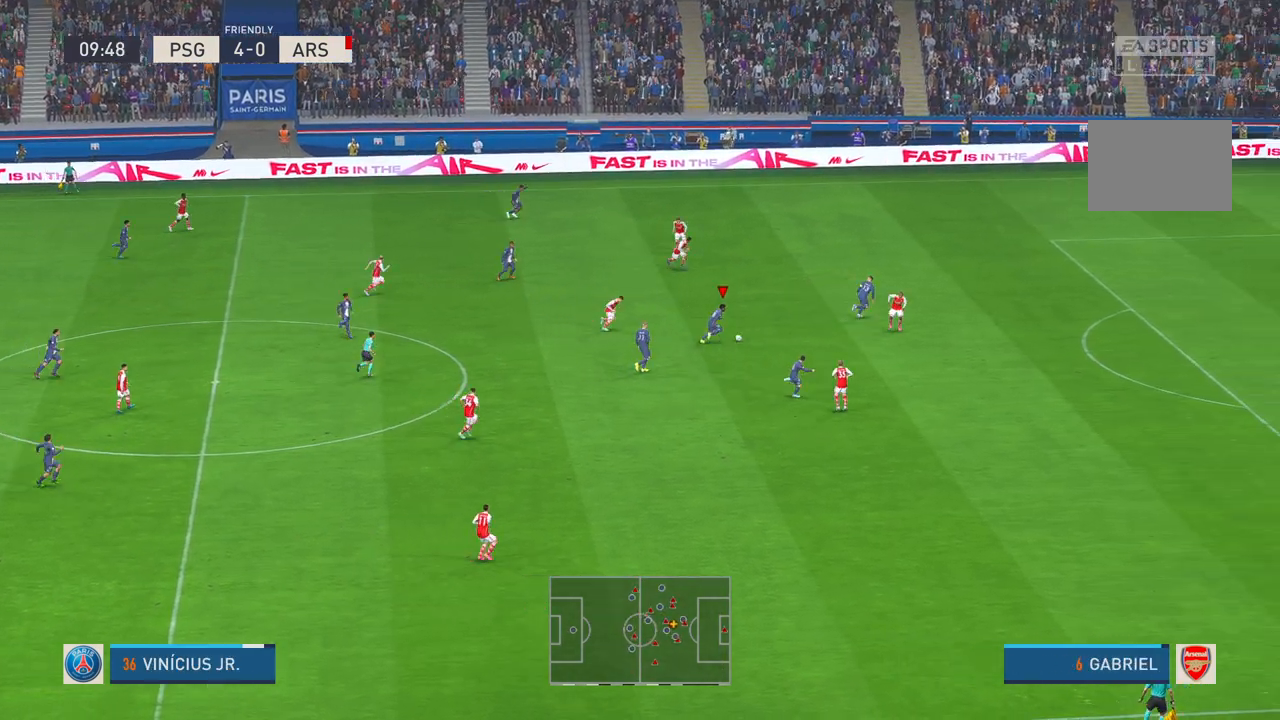
{"buttons": ["R2"], "left_stick": "down-right", "right_stick": "center", "events": [[150, "left_stick", "down-right"]]}
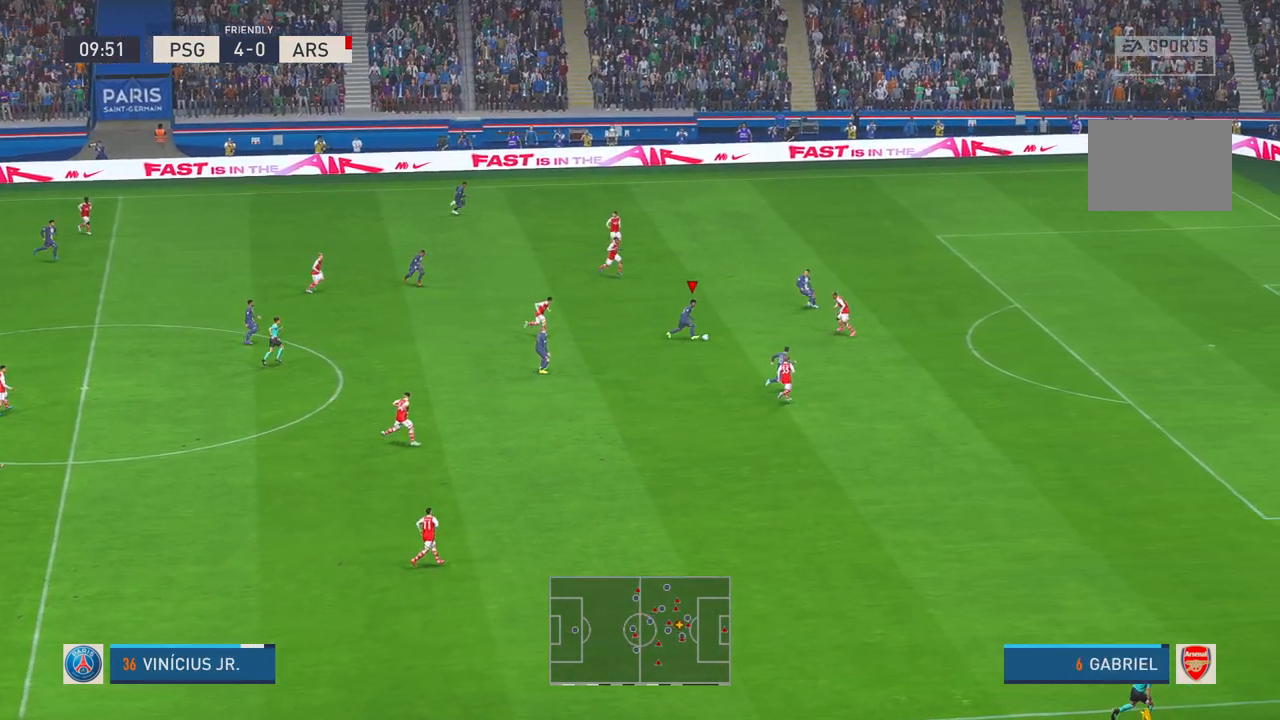
{"buttons": ["R2"], "left_stick": "down-right", "right_stick": "center", "events": []}
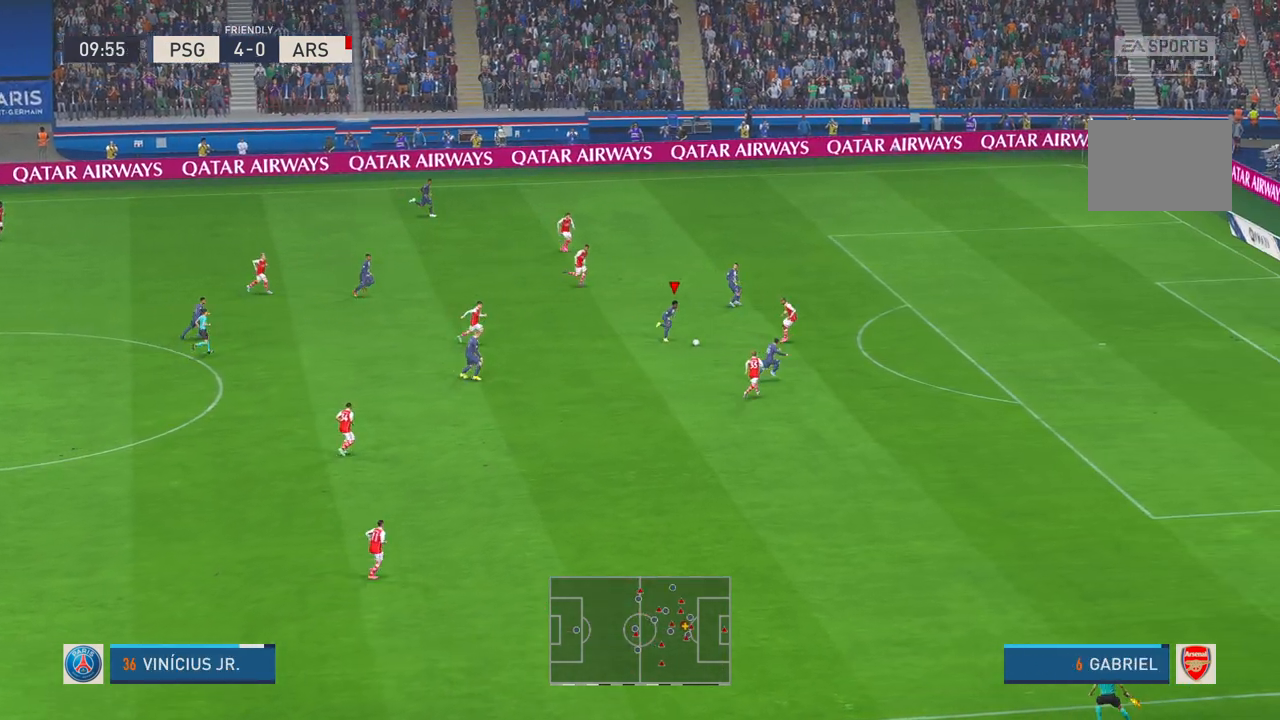
{"buttons": ["R2"], "left_stick": "down-right", "right_stick": "center", "events": []}
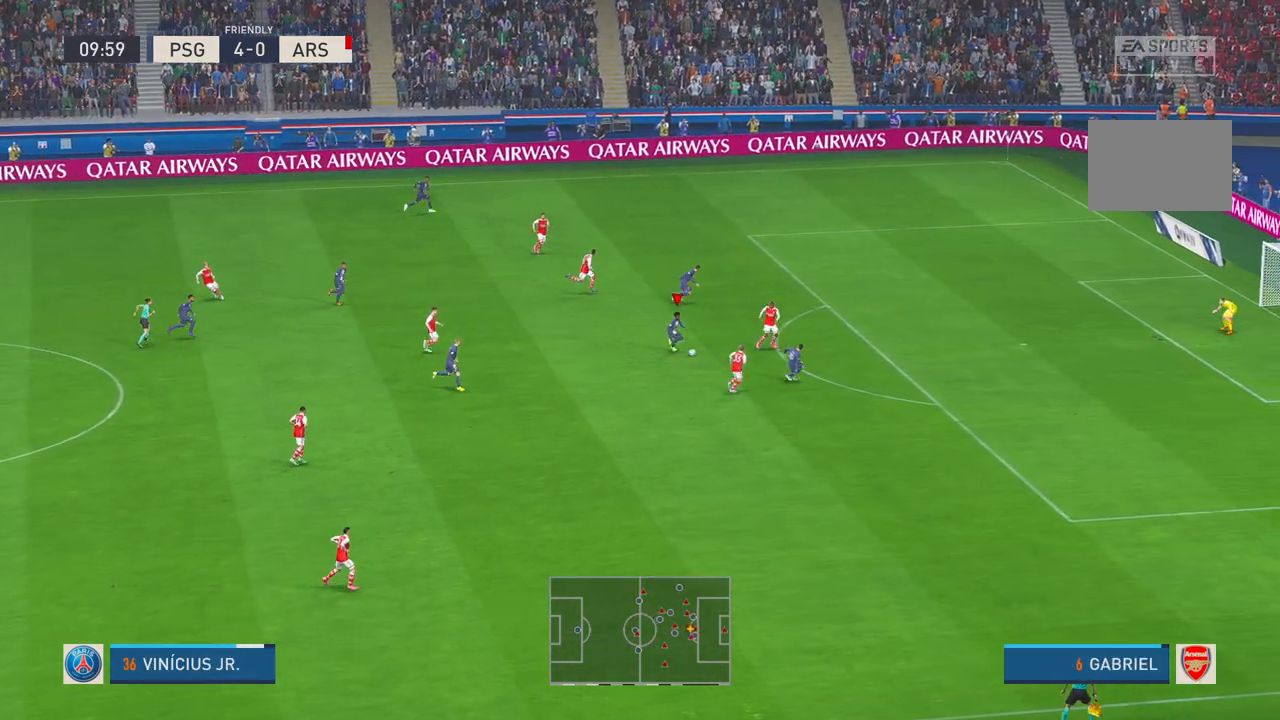
{"buttons": [], "left_stick": "up-right", "right_stick": "center", "events": [[250, "left_stick", "right"], [417, "left_stick", "up-right"], [450, "R2", "up"]]}
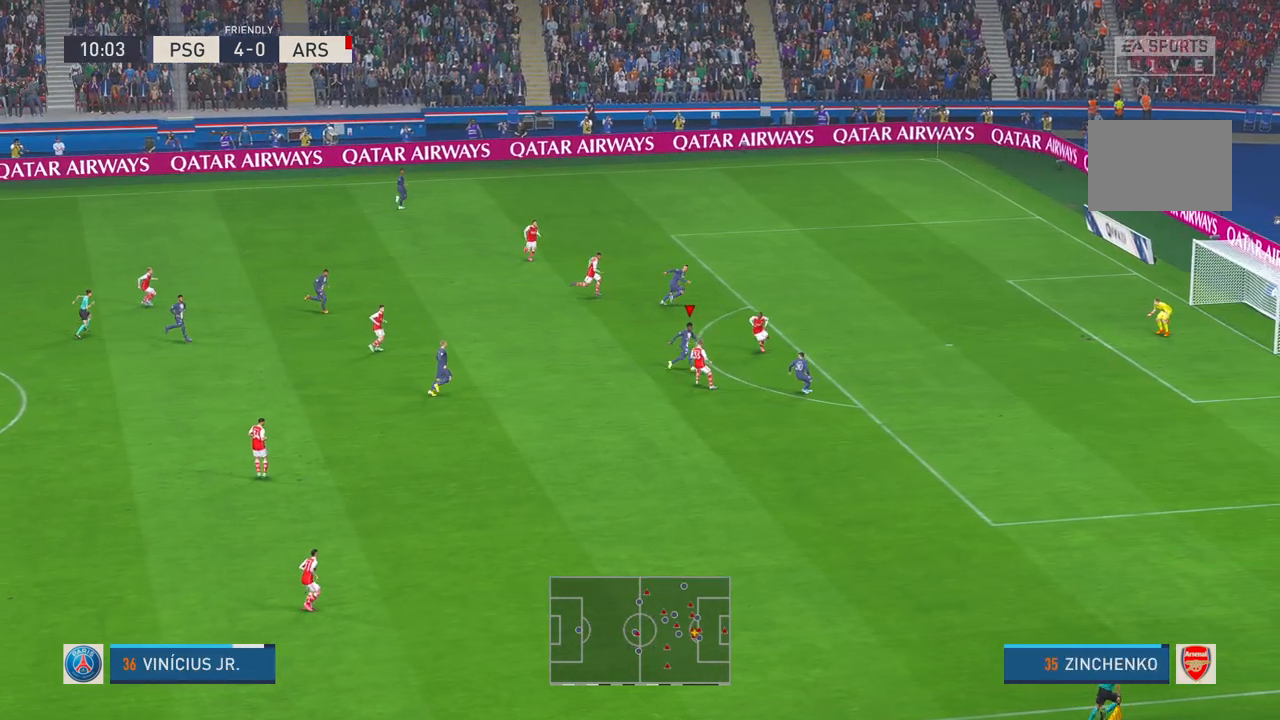
{"buttons": [], "left_stick": "up-right", "right_stick": "center", "events": [[83, "B", "down"], [150, "B", "up"]]}
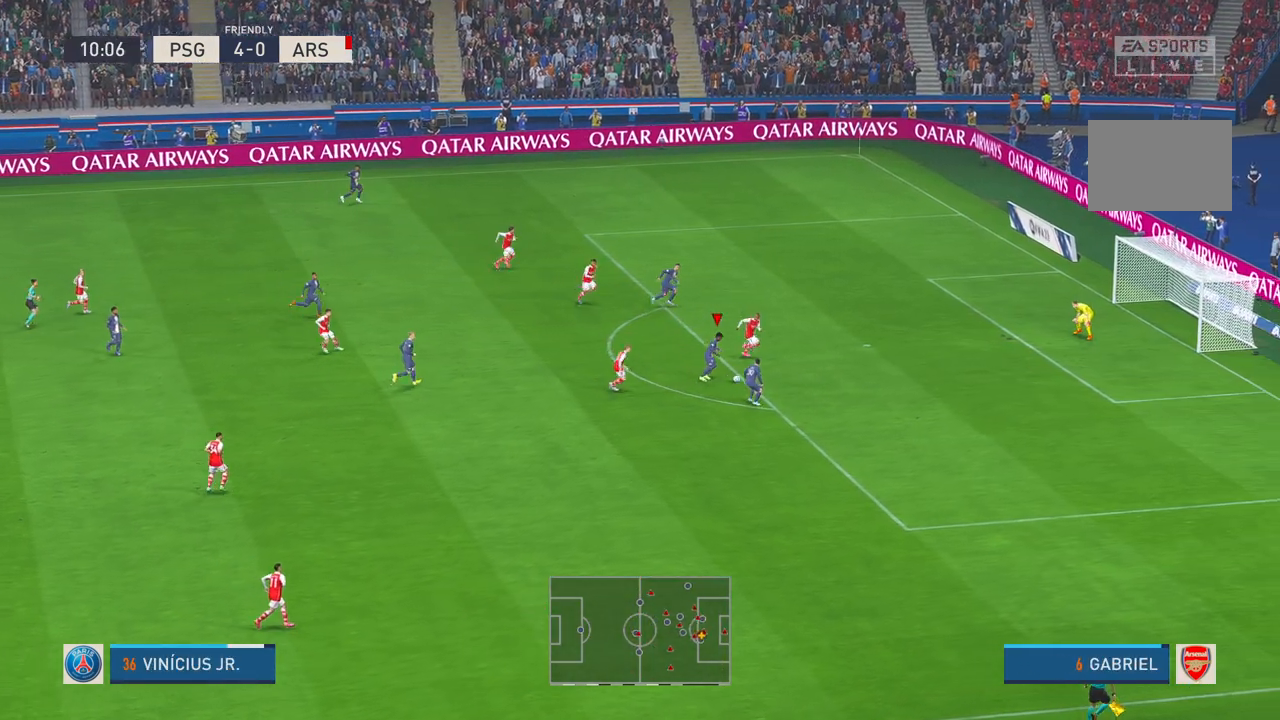
{"buttons": [], "left_stick": "up-right", "right_stick": "center", "events": []}
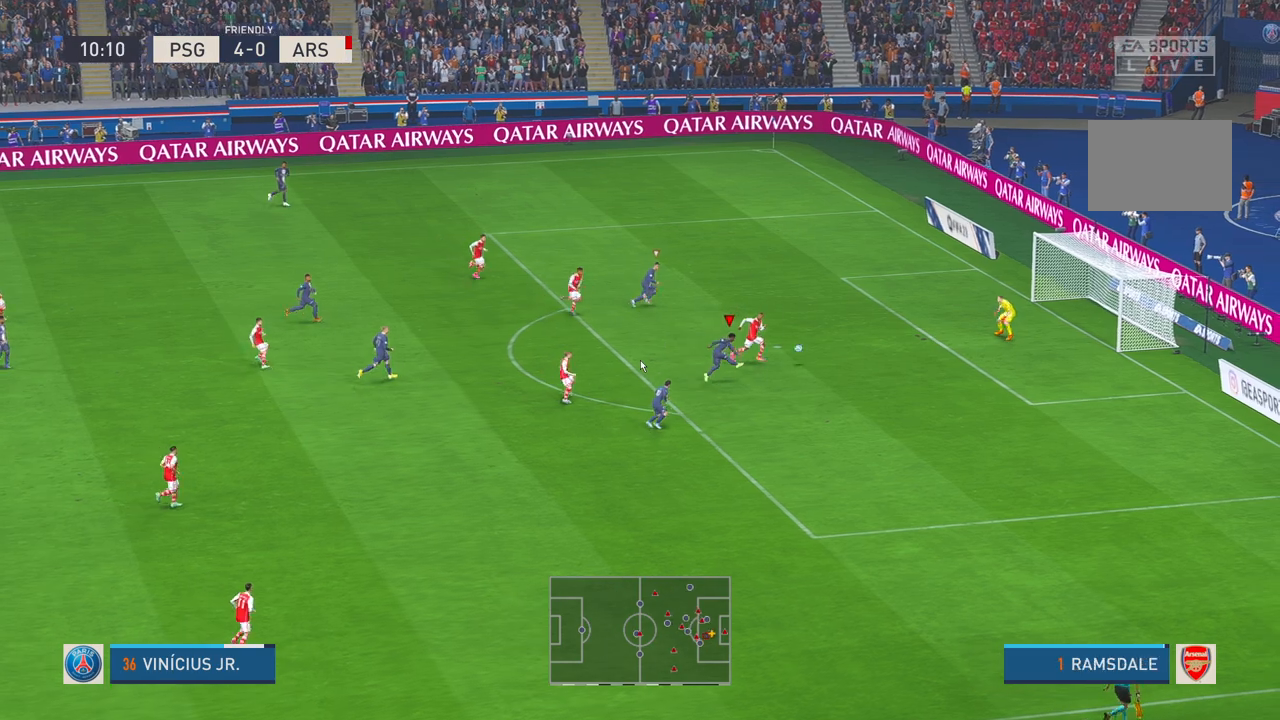
{"buttons": [], "left_stick": "right", "right_stick": "center", "events": [[117, "left_stick", "right"]]}
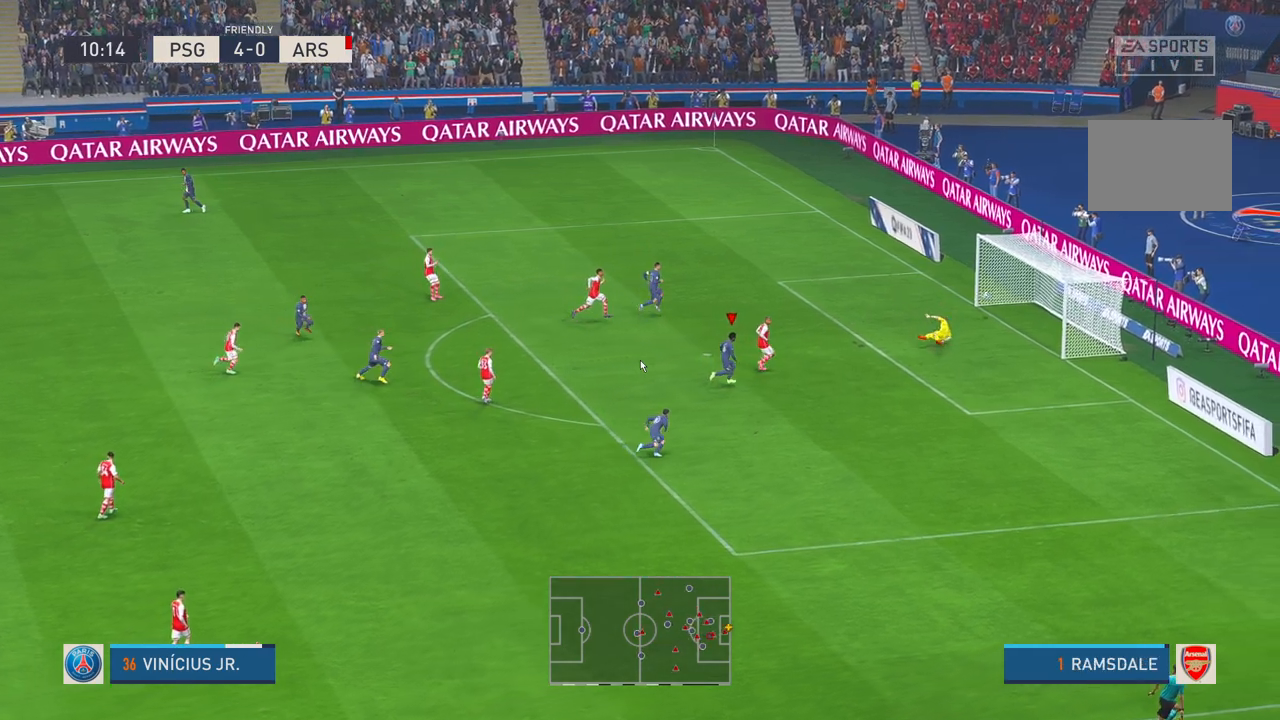
{"buttons": [], "left_stick": "down-right", "right_stick": "center", "events": [[183, "left_stick", "down-right"]]}
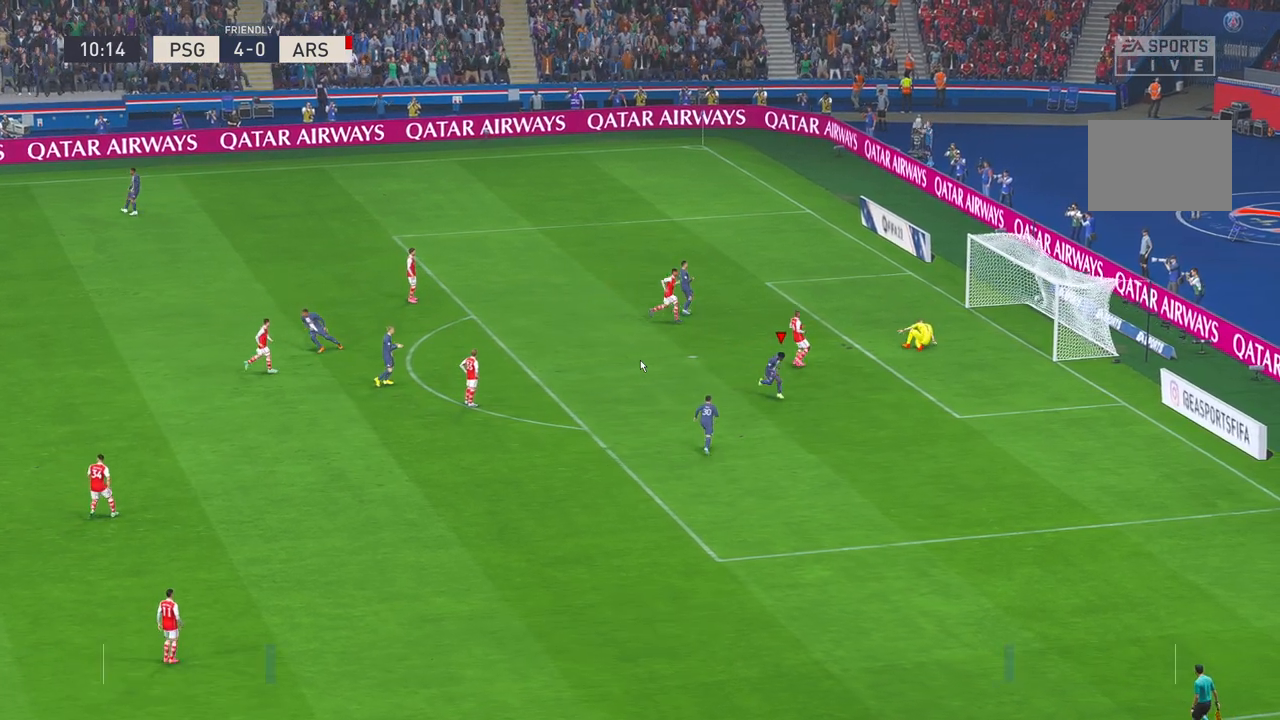
{"buttons": [], "left_stick": "left", "right_stick": "center", "events": [[83, "left_stick", "down"], [250, "left_stick", "left"]]}
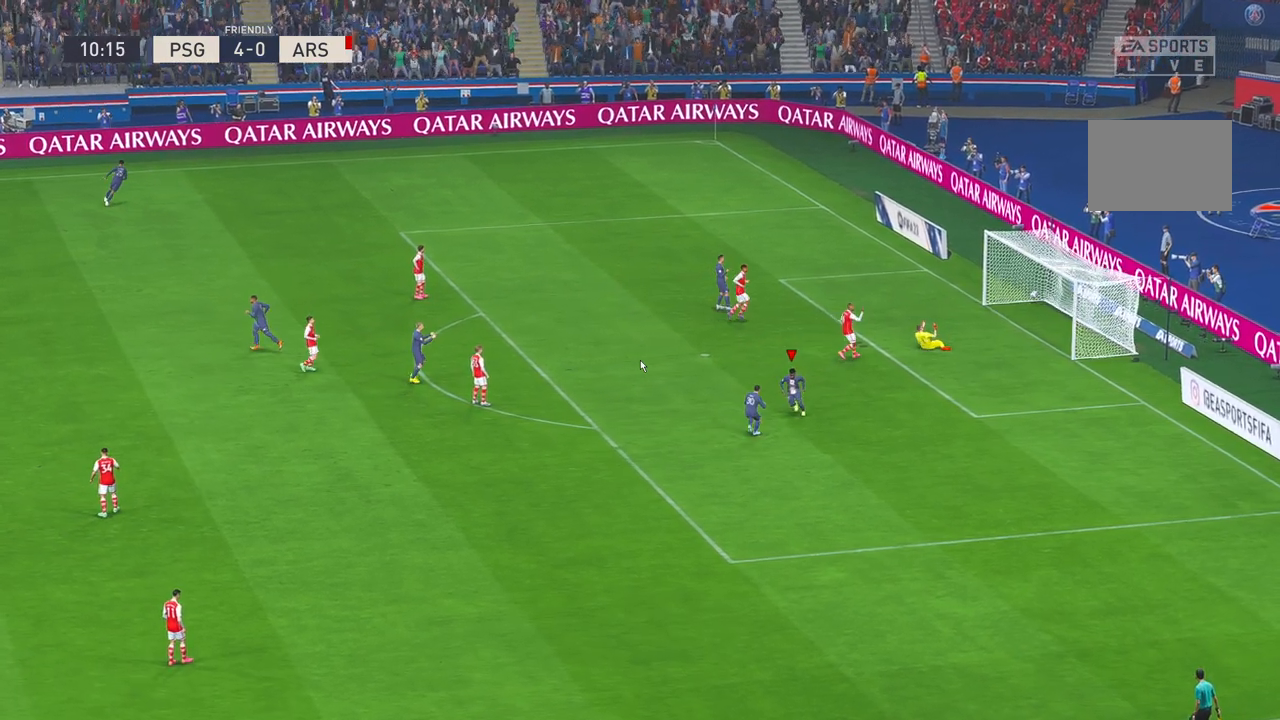
{"buttons": [], "left_stick": "center", "right_stick": "center", "events": [[183, "left_stick", "center"]]}
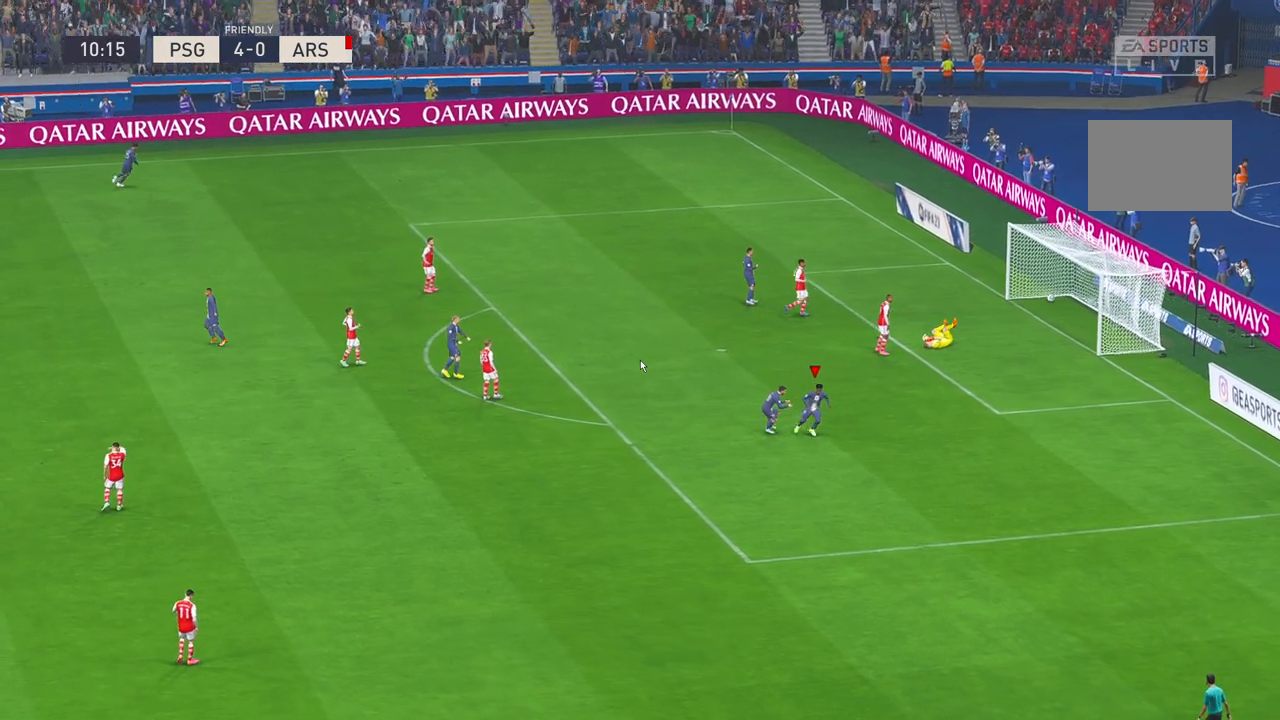
{"buttons": [], "left_stick": "center", "right_stick": "center", "events": []}
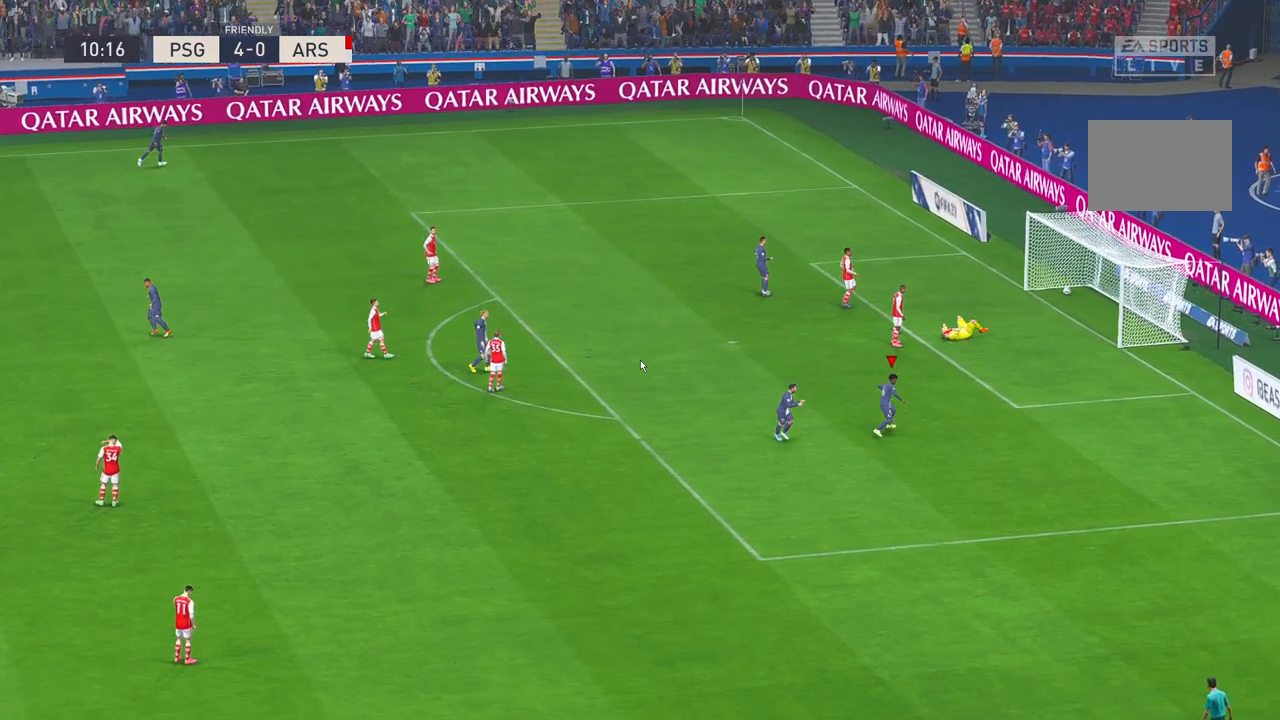
{"buttons": [], "left_stick": "center", "right_stick": "center"}
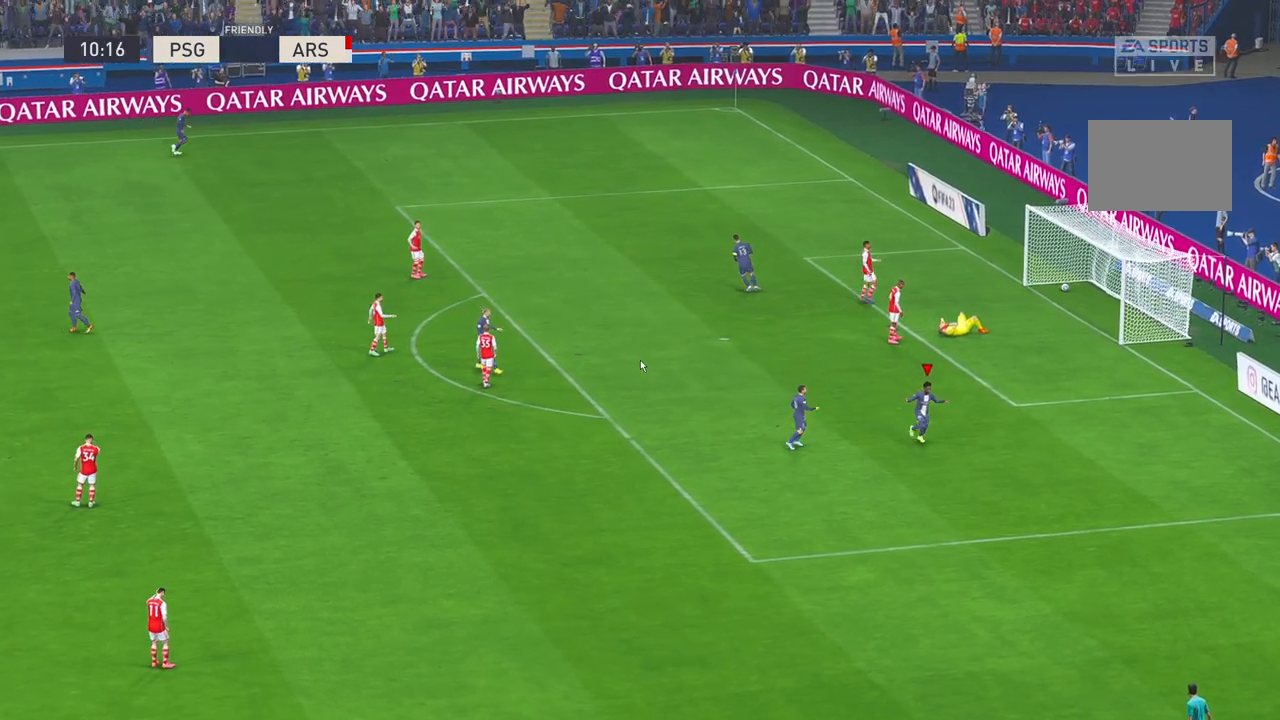
{"buttons": [], "left_stick": "center", "right_stick": "center", "events": []}